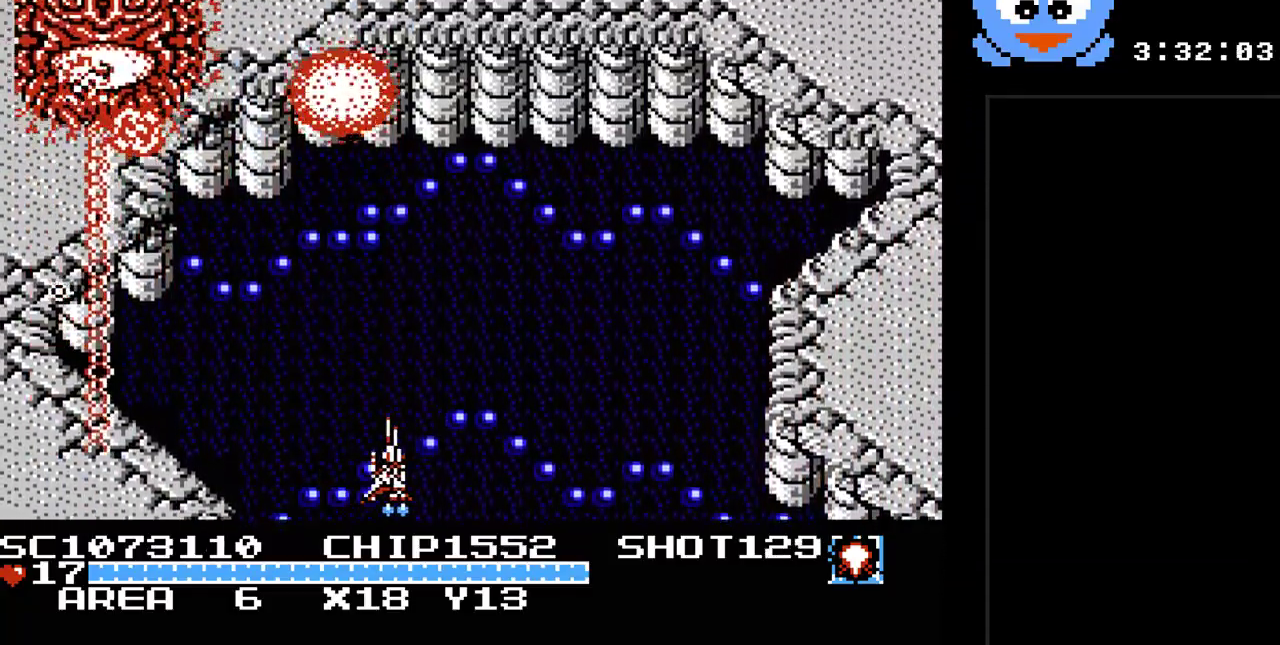
Gameplay with a controller (Nintendo layout); each line is a JSON object with the inputs held at the frame after it. "events" lists button and stick changes between this image and that frame as [ms after this image, input, new state], when the widget could be followed in between. Not read: L3 R3.
{"buttons": ["Y"], "events": [[183, "DPAD_RIGHT", "up"], [350, "DPAD_RIGHT", "down"], [483, "DPAD_RIGHT", "up"]]}
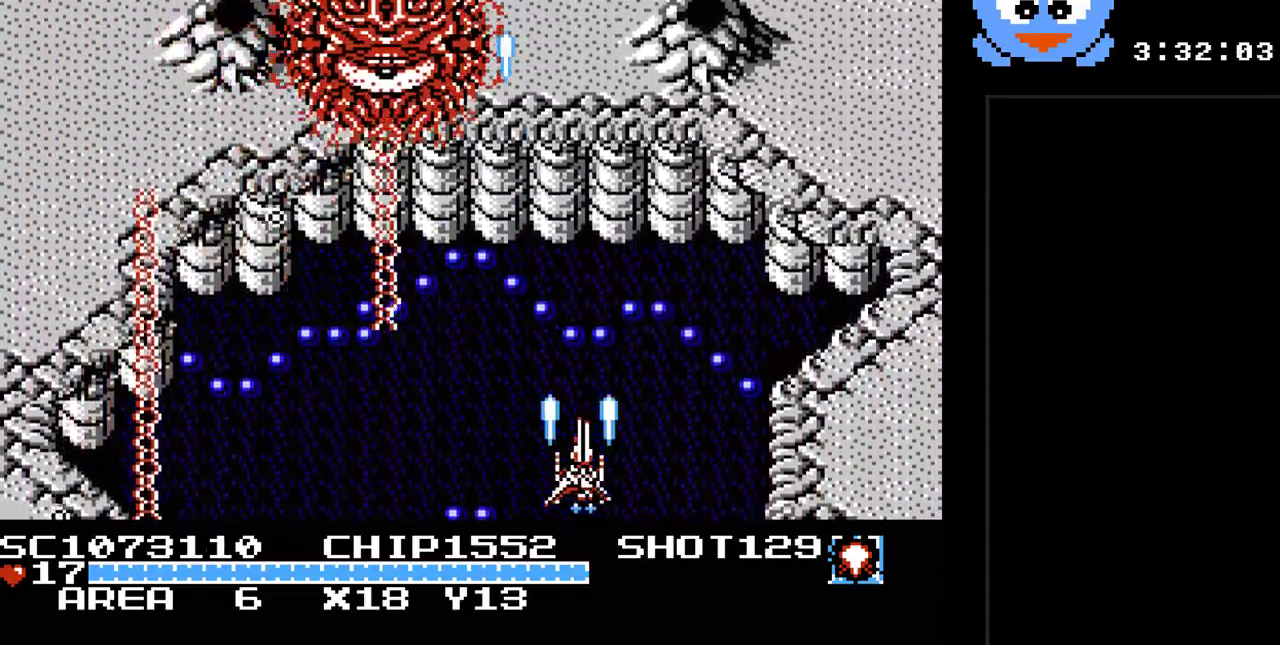
{"buttons": ["Y"], "events": [[100, "DPAD_LEFT", "down"], [200, "DPAD_DOWN", "down"], [200, "DPAD_LEFT", "up"], [233, "B", "down"], [233, "DPAD_DOWN", "up"], [233, "DPAD_RIGHT", "down"], [367, "B", "up"], [417, "DPAD_RIGHT", "up"]]}
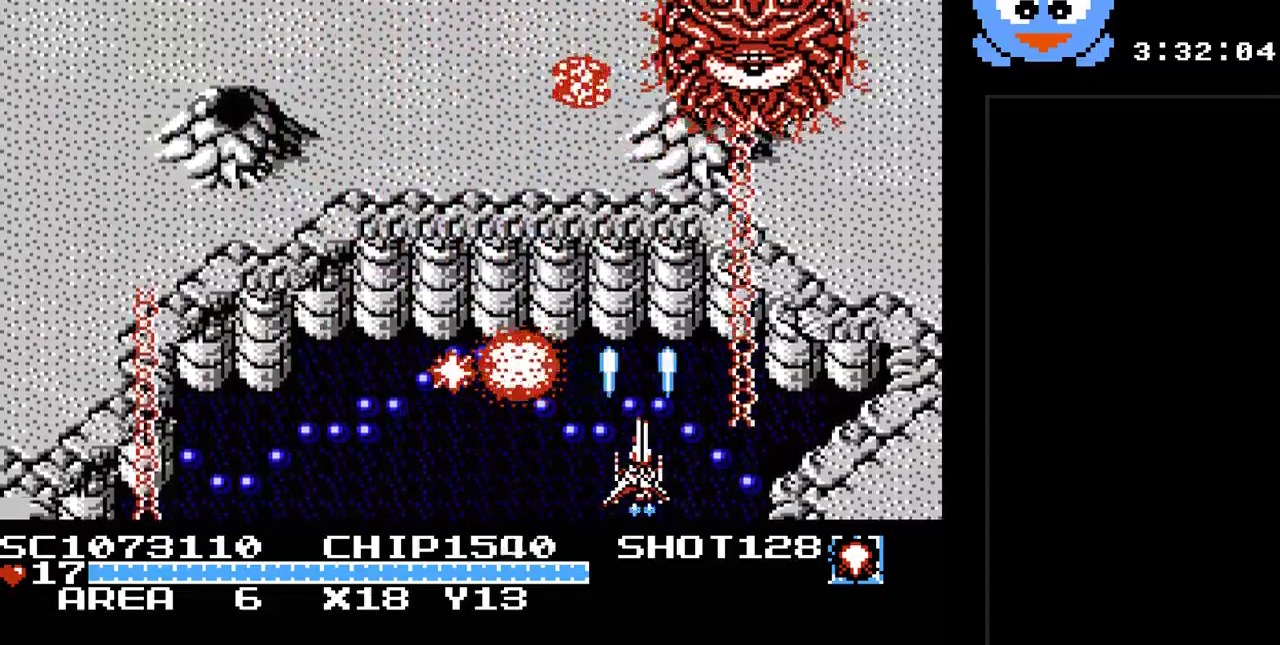
{"buttons": ["Y"], "events": [[283, "DPAD_LEFT", "down"], [283, "DPAD_UP", "down"], [333, "DPAD_UP", "up"], [500, "DPAD_LEFT", "up"]]}
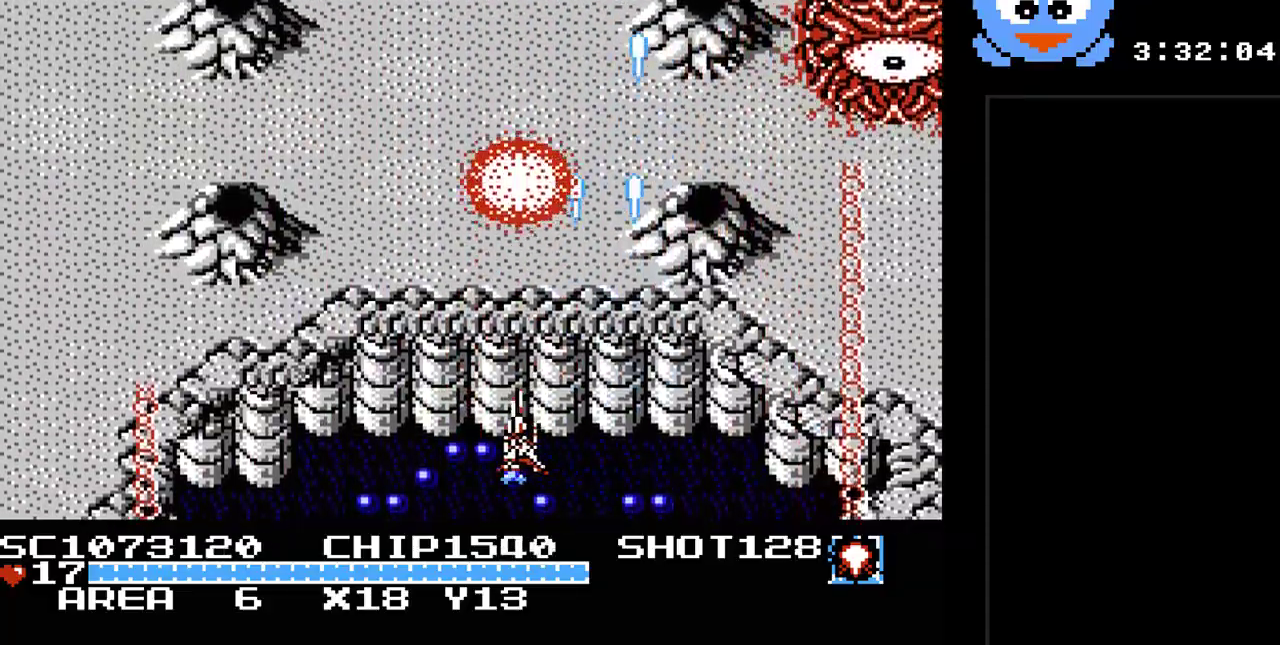
{"buttons": ["Y"], "events": []}
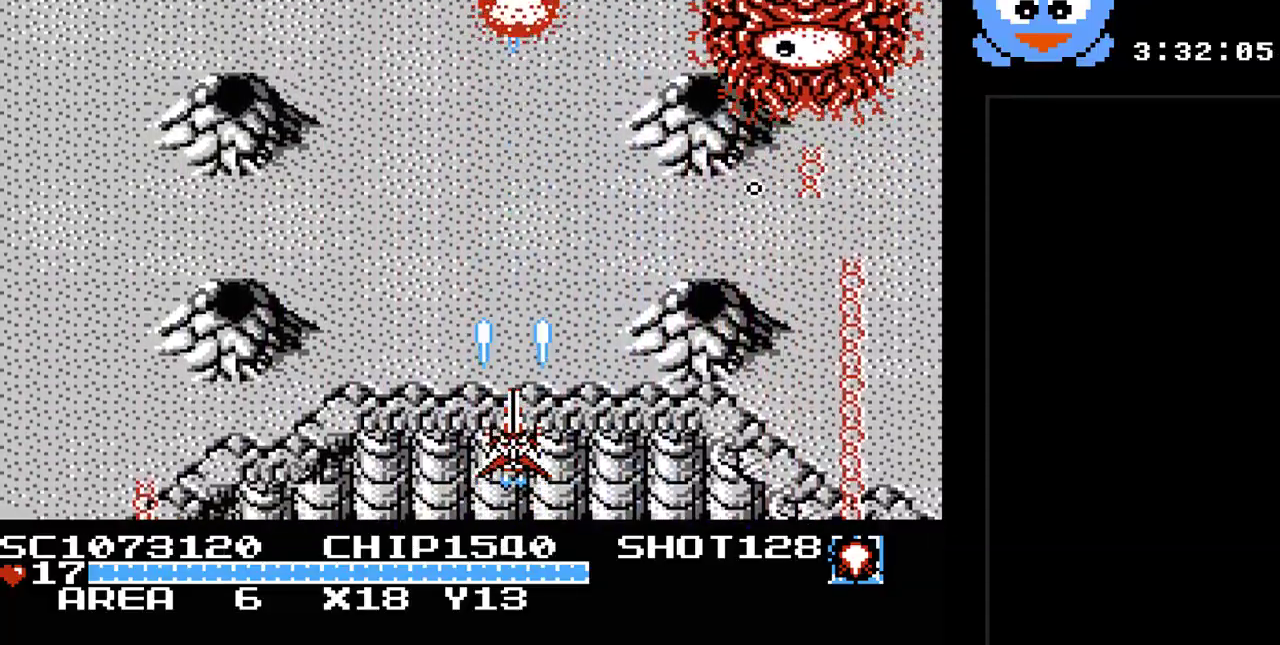
{"buttons": ["B", "Y", "DPAD_LEFT"], "events": [[233, "DPAD_DOWN", "down"], [433, "B", "down"], [433, "DPAD_DOWN", "up"], [500, "DPAD_LEFT", "down"]]}
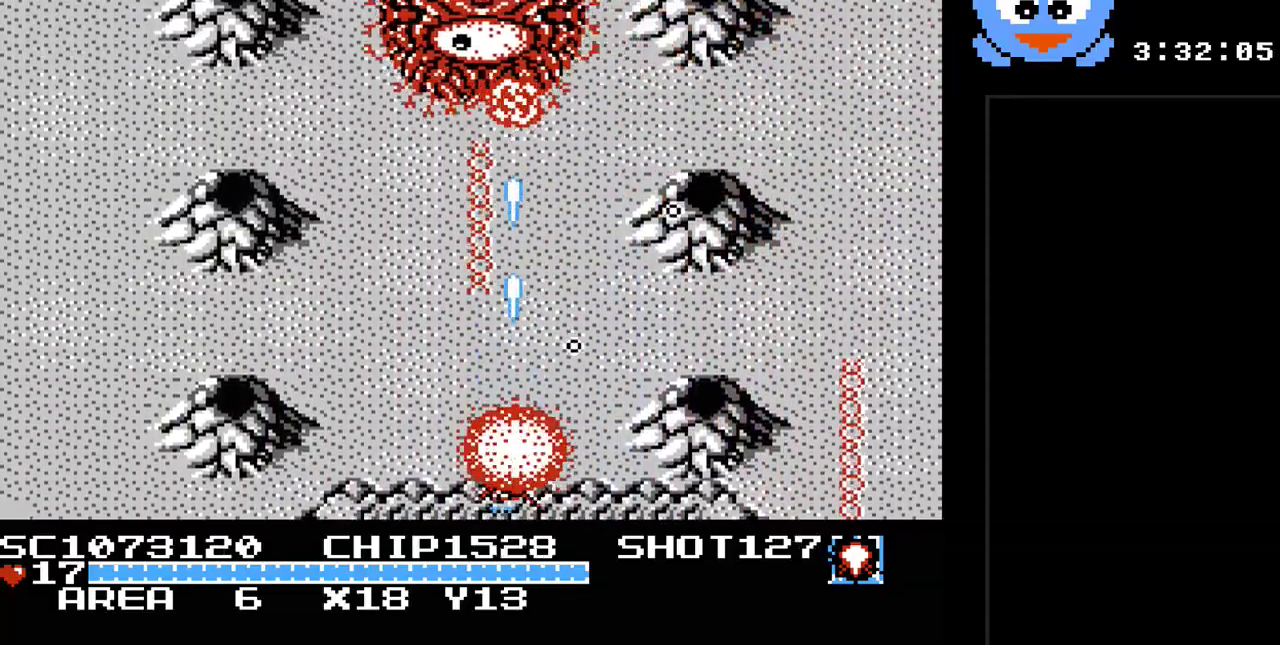
{"buttons": ["Y"], "events": [[83, "B", "up"], [217, "DPAD_LEFT", "up"]]}
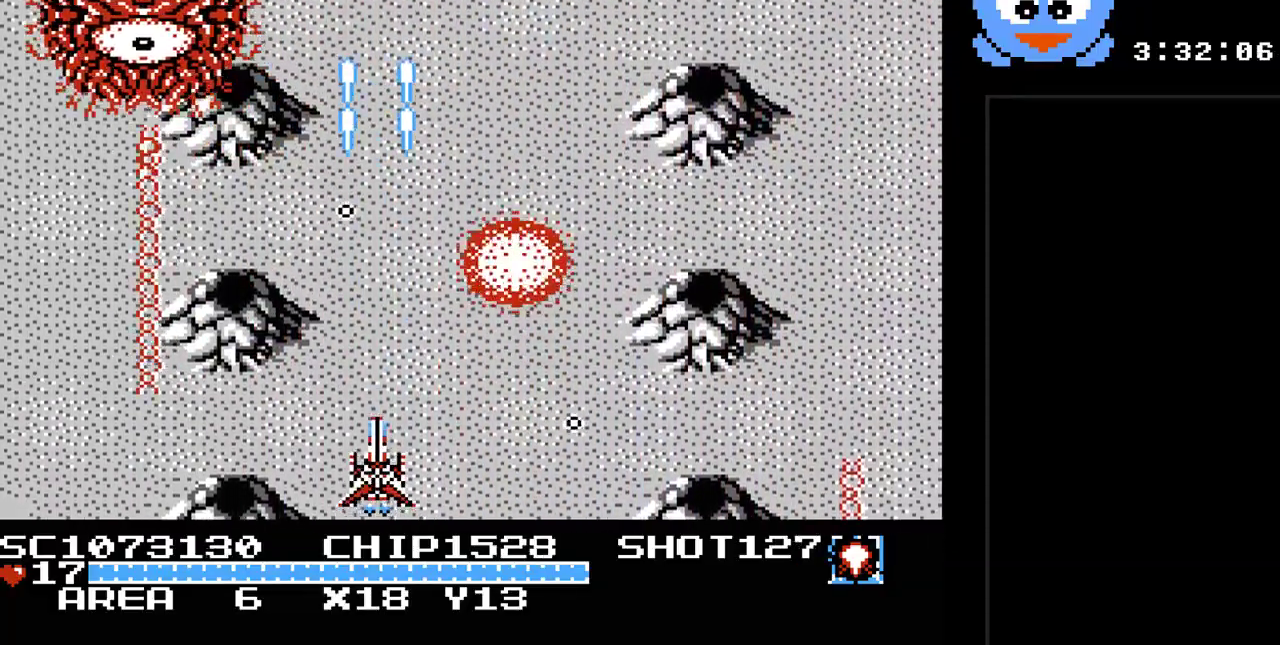
{"buttons": ["Y", "DPAD_RIGHT"], "events": [[383, "DPAD_RIGHT", "down"]]}
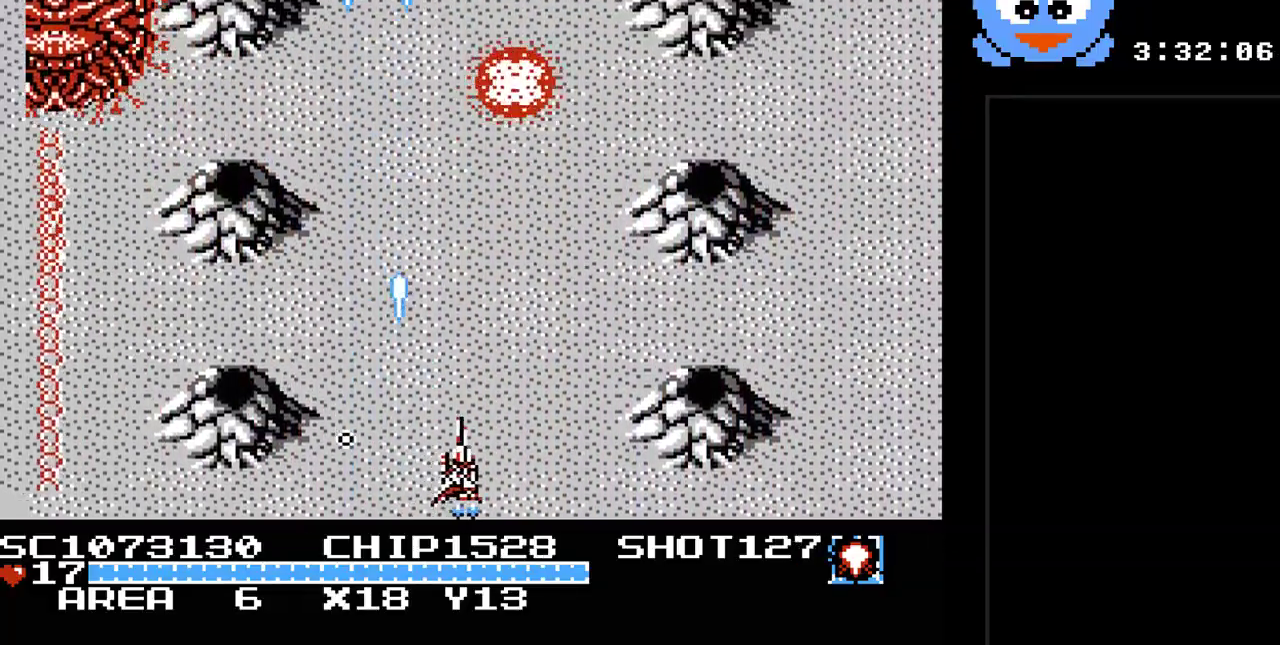
{"buttons": ["Y"], "events": [[83, "DPAD_RIGHT", "up"]]}
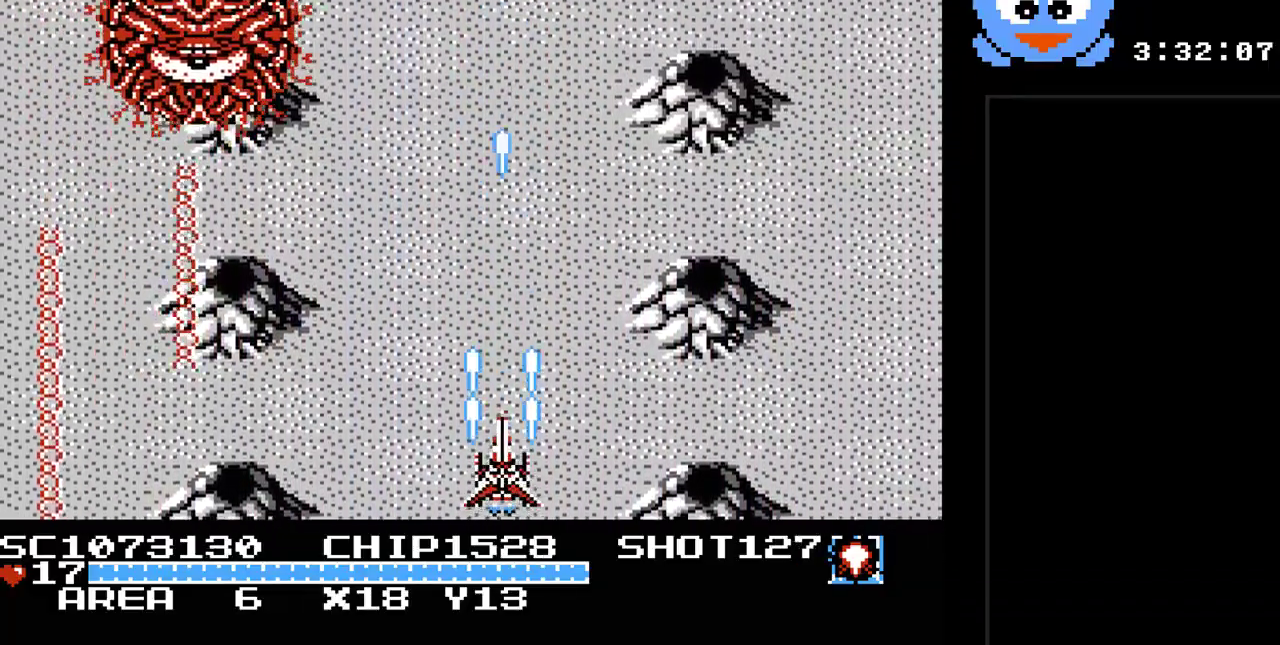
{"buttons": ["B", "Y", "DPAD_RIGHT"], "events": [[150, "DPAD_LEFT", "down"], [183, "DPAD_LEFT", "up"], [183, "DPAD_UP", "down"], [217, "DPAD_UP", "up"], [417, "B", "down"], [417, "DPAD_RIGHT", "down"]]}
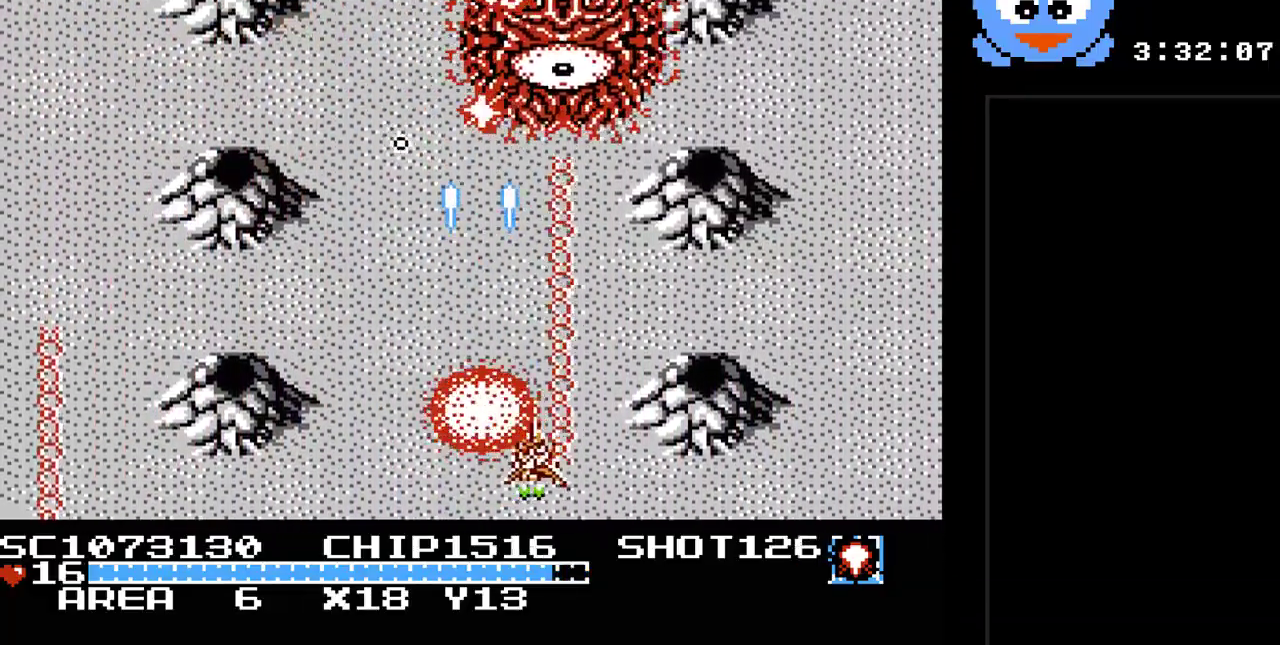
{"buttons": ["Y", "DPAD_LEFT"], "events": [[33, "B", "up"], [200, "DPAD_LEFT", "down"], [200, "DPAD_RIGHT", "up"]]}
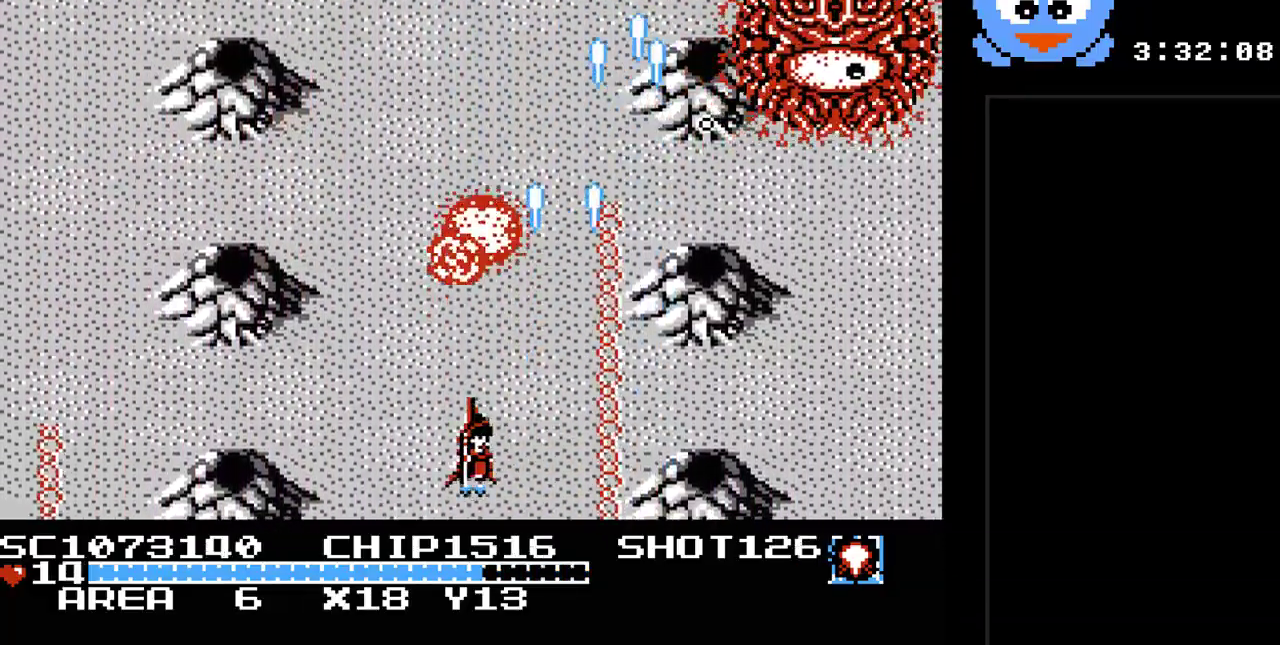
{"buttons": ["Y"], "events": [[217, "DPAD_LEFT", "up"]]}
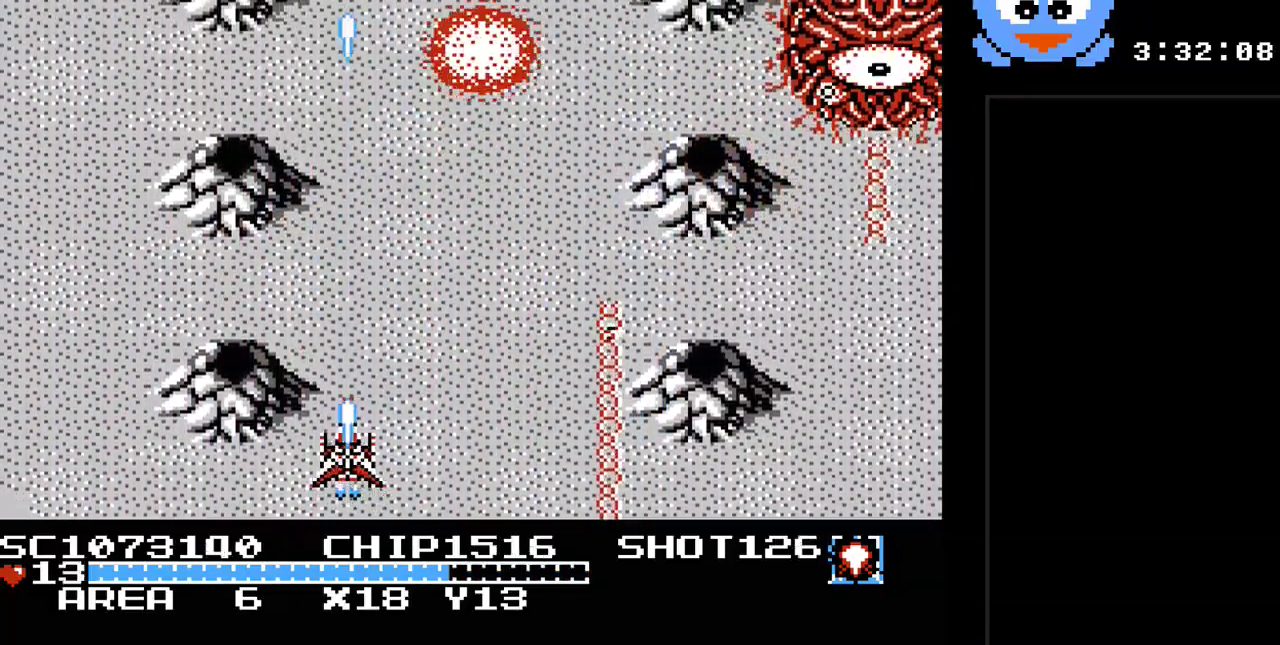
{"buttons": ["Y", "DPAD_RIGHT"], "events": [[417, "DPAD_RIGHT", "down"]]}
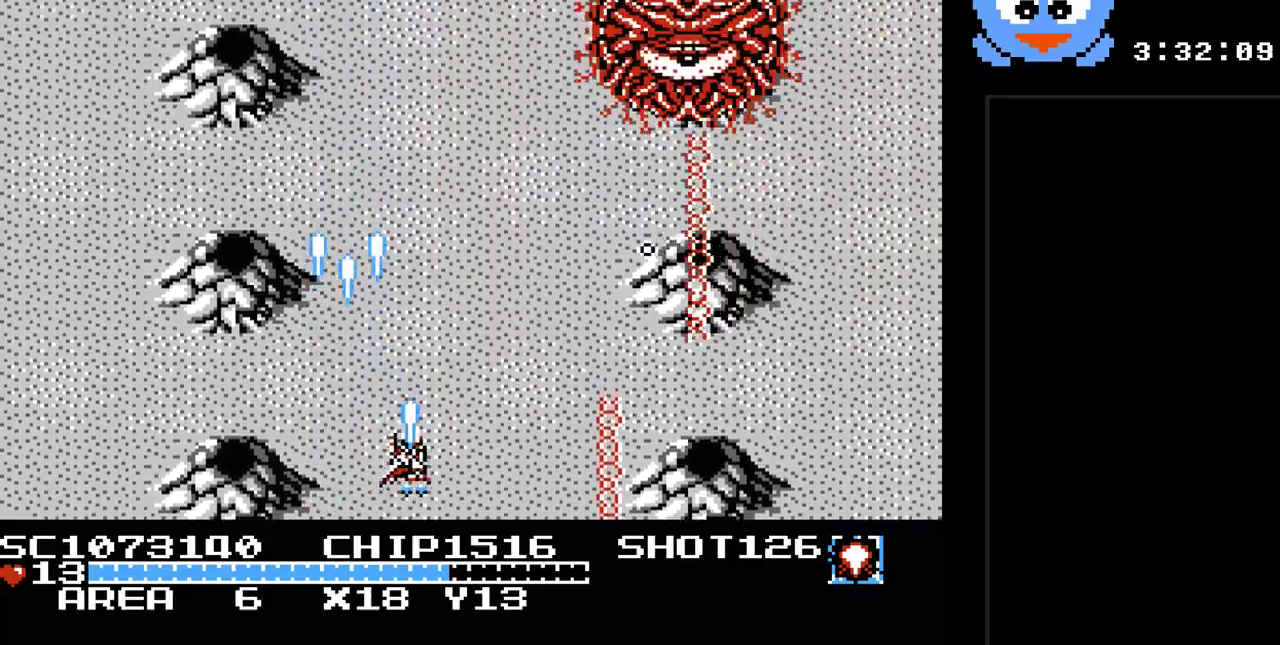
{"buttons": ["Y", "DPAD_LEFT"], "events": [[17, "DPAD_RIGHT", "up"], [133, "DPAD_LEFT", "down"], [333, "B", "down"], [500, "B", "up"]]}
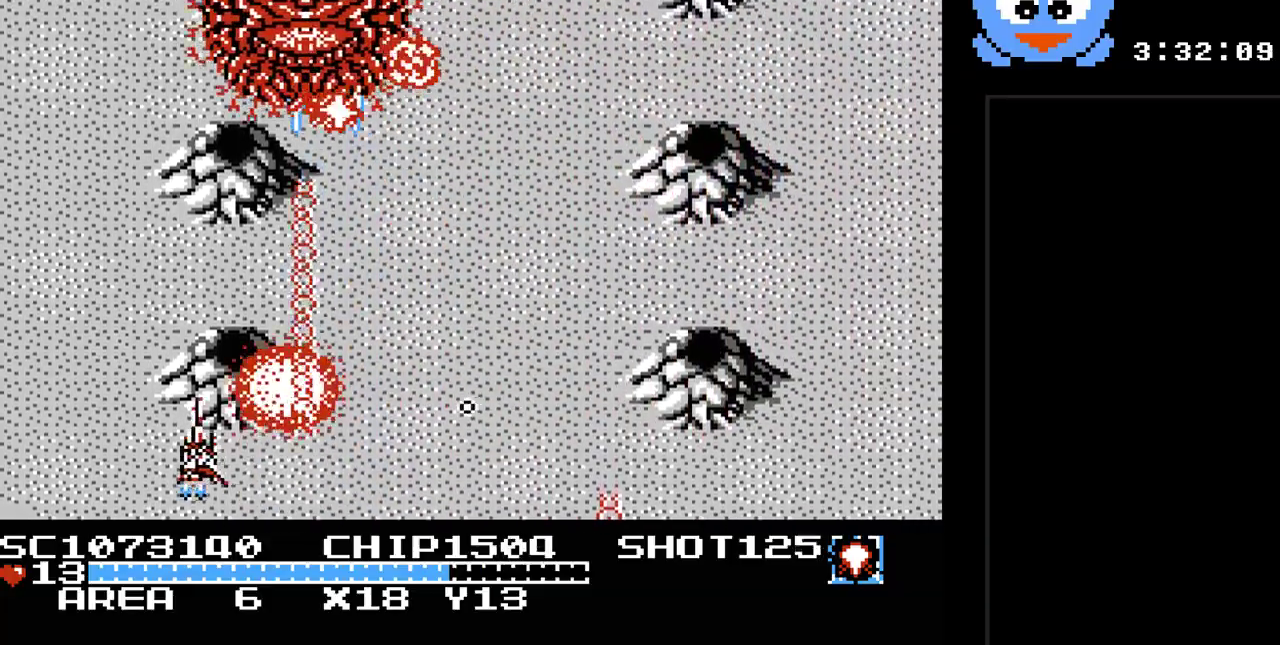
{"buttons": ["Y"], "events": [[467, "DPAD_LEFT", "up"]]}
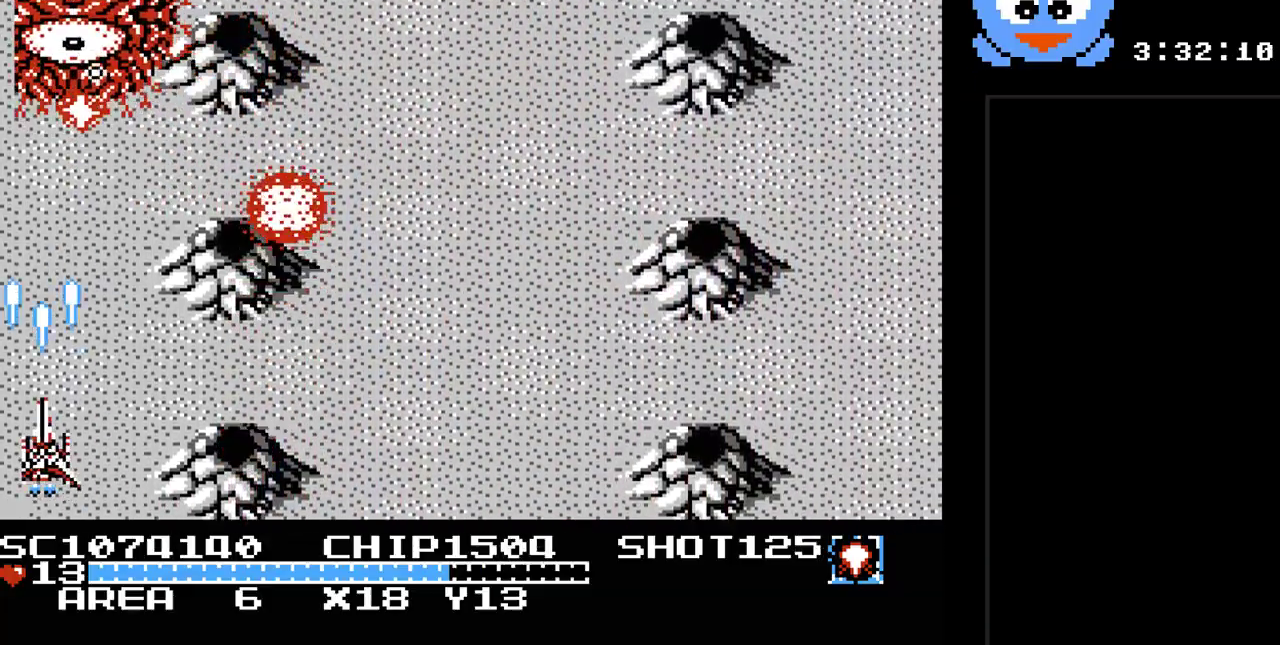
{"buttons": ["Y", "DPAD_RIGHT"], "events": [[133, "DPAD_RIGHT", "down"]]}
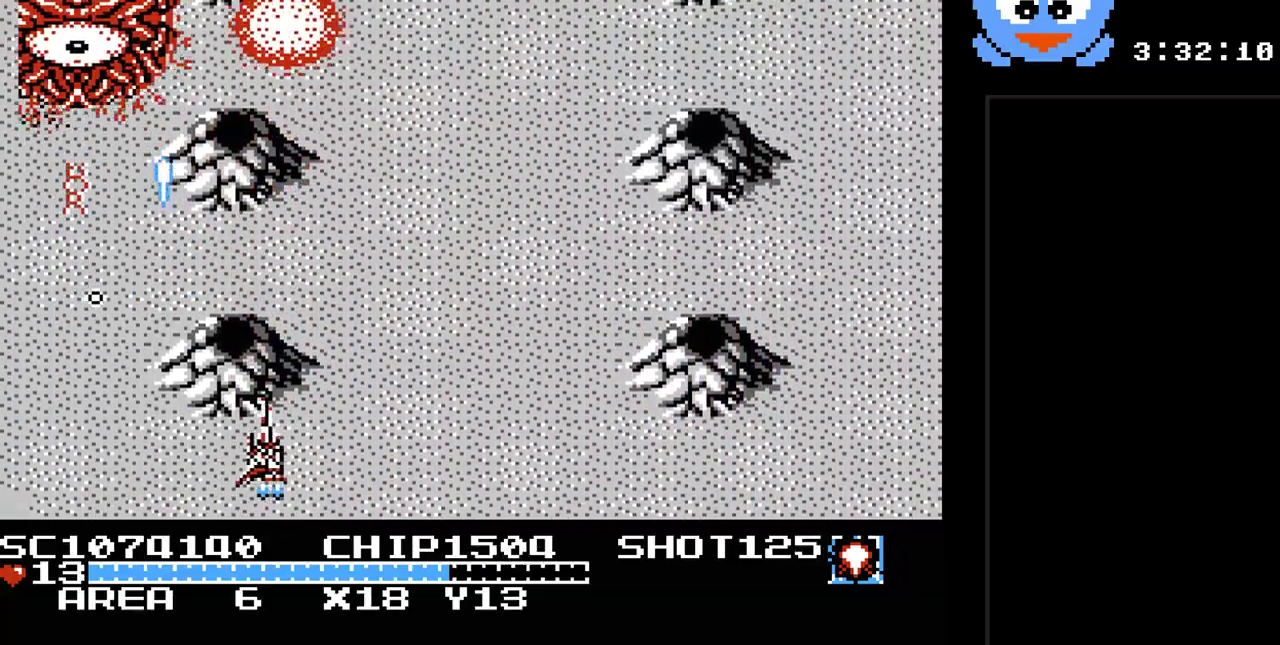
{"buttons": ["Y", "DPAD_RIGHT"], "events": [[83, "DPAD_RIGHT", "up"], [333, "DPAD_RIGHT", "down"]]}
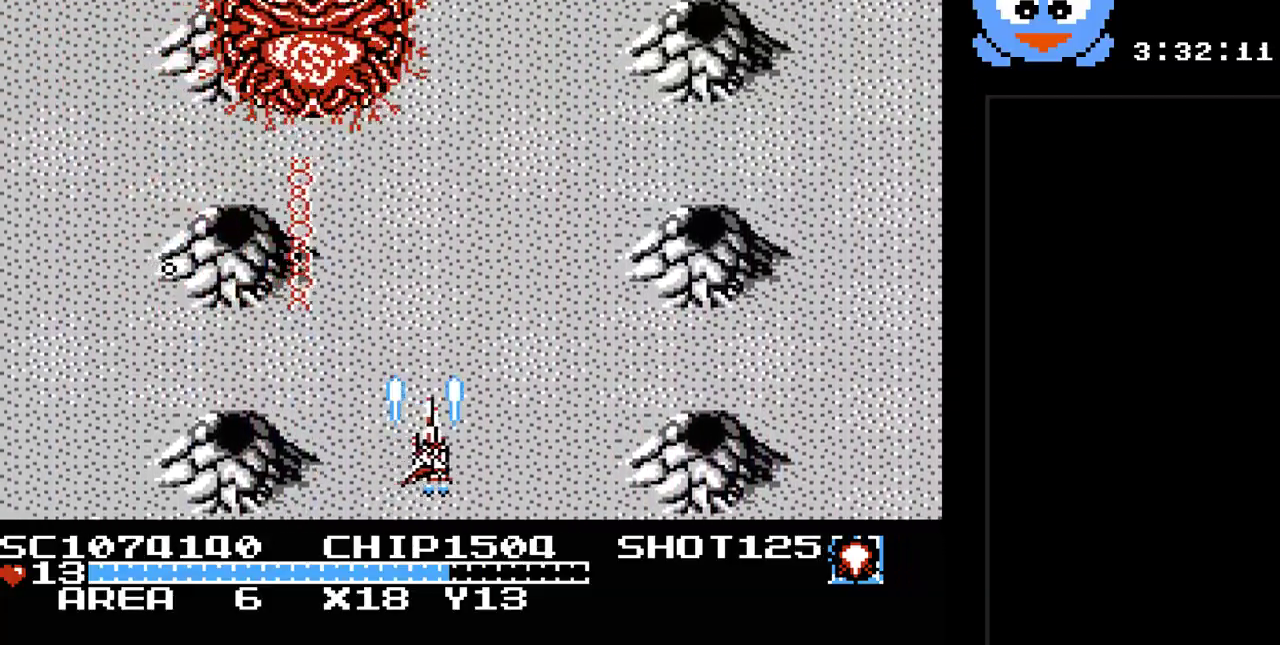
{"buttons": ["Y"], "events": [[33, "B", "down"], [150, "B", "up"], [183, "DPAD_LEFT", "down"], [183, "DPAD_RIGHT", "up"], [383, "DPAD_LEFT", "up"]]}
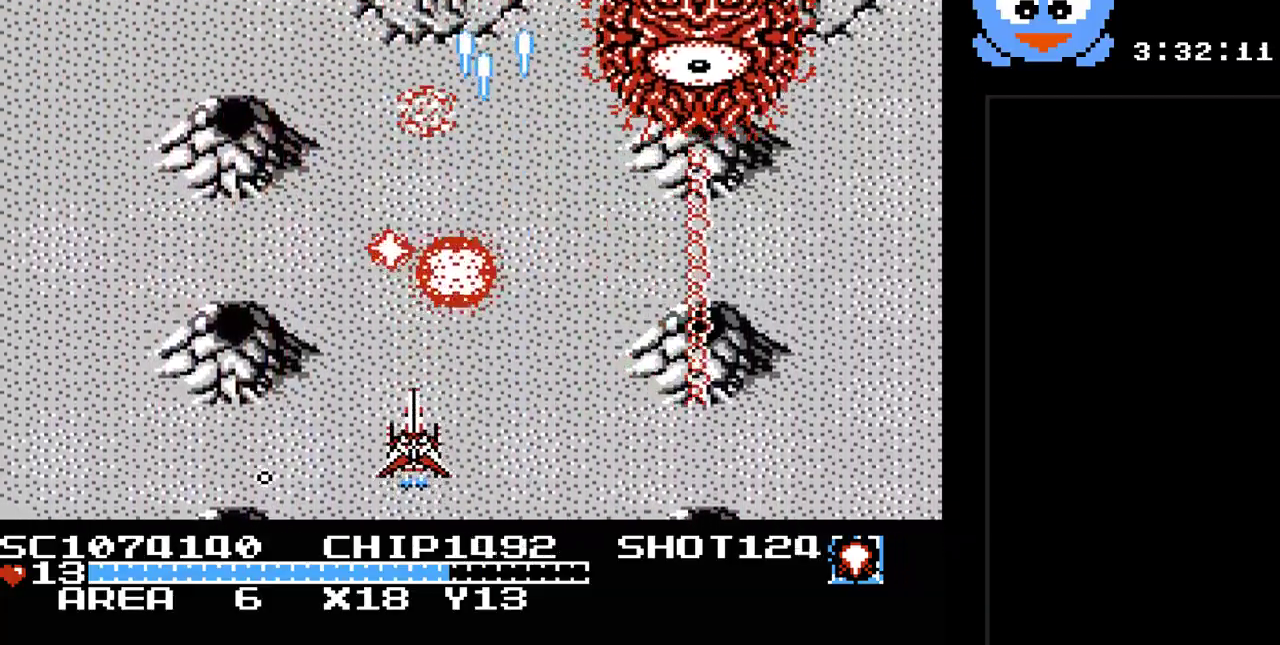
{"buttons": ["Y"], "events": [[67, "DPAD_LEFT", "down"], [167, "DPAD_LEFT", "up"]]}
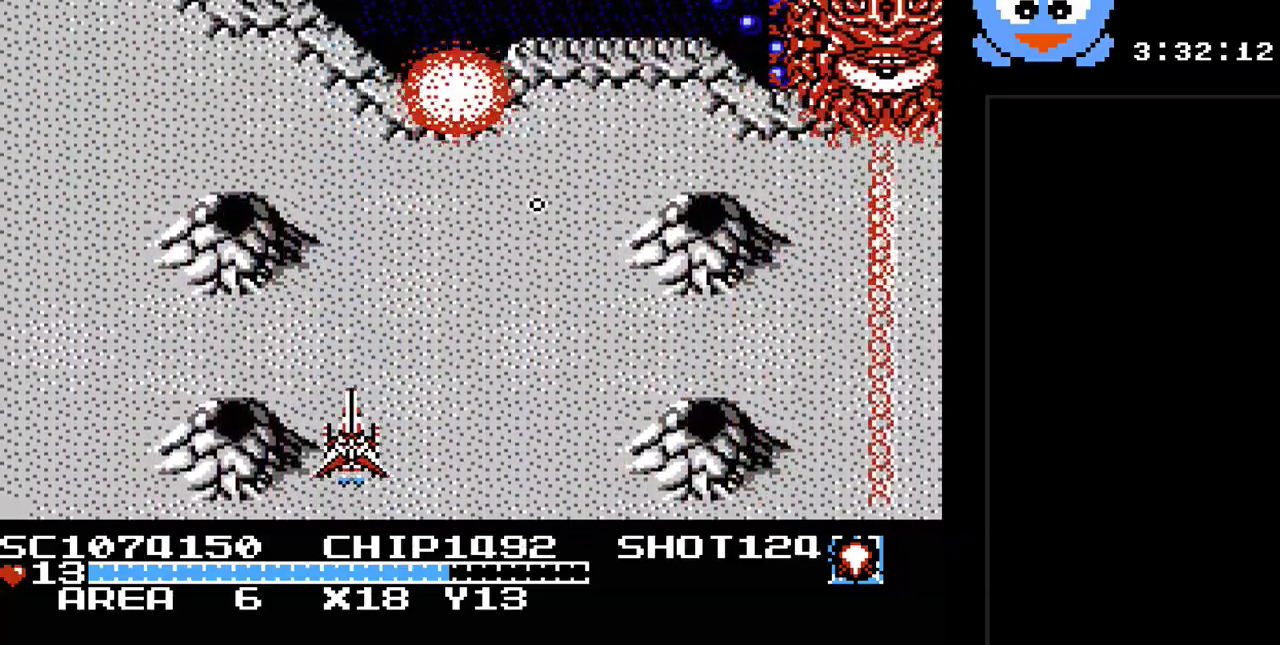
{"buttons": ["Y"], "events": [[283, "DPAD_RIGHT", "down"], [500, "DPAD_RIGHT", "up"]]}
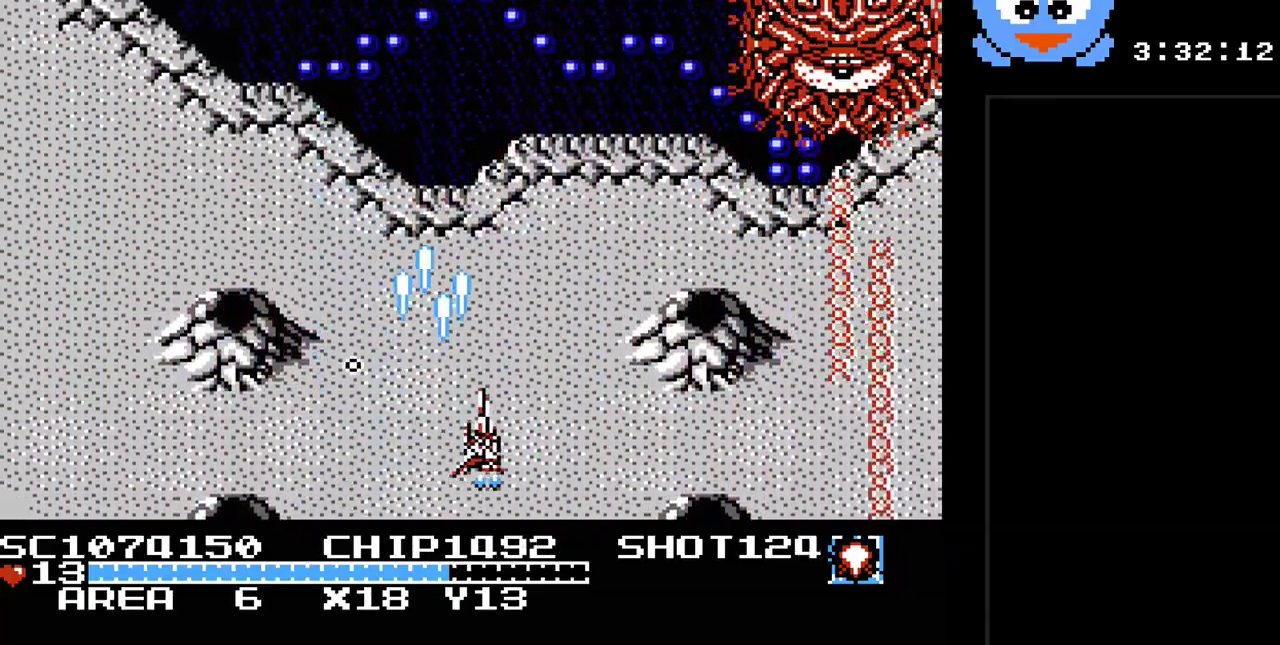
{"buttons": ["B", "Y", "DPAD_LEFT"], "events": [[133, "DPAD_LEFT", "down"], [283, "DPAD_LEFT", "up"], [417, "B", "down"], [483, "DPAD_LEFT", "down"]]}
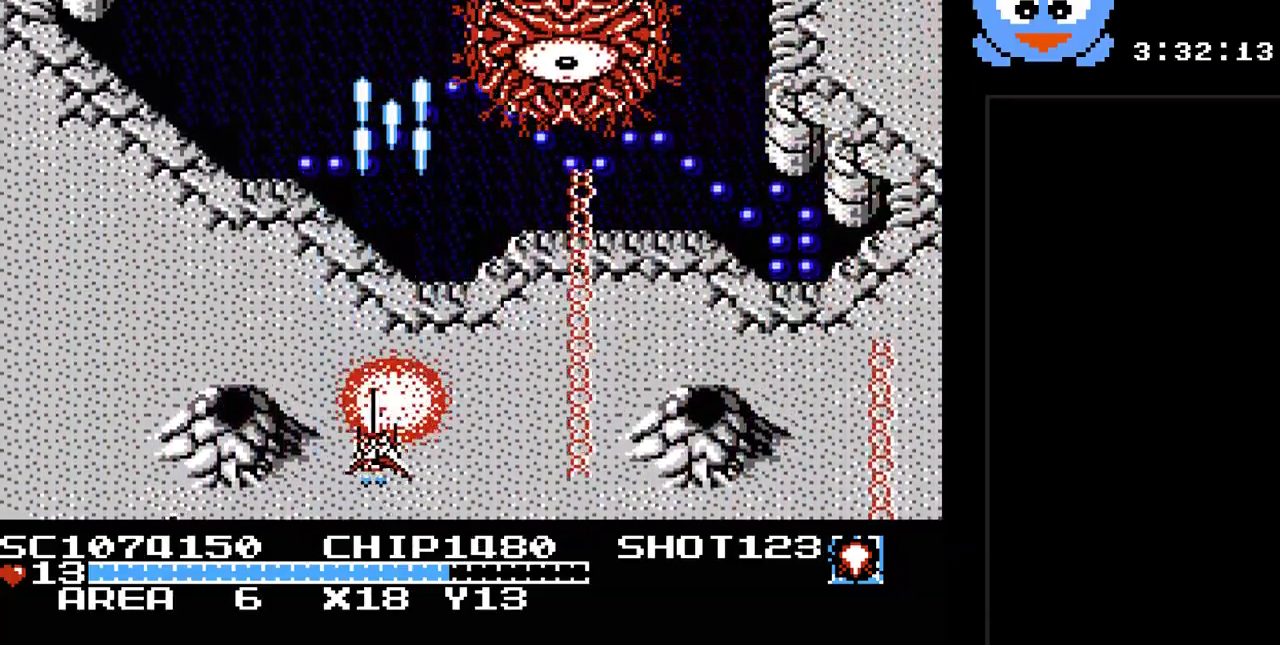
{"buttons": ["Y", "DPAD_LEFT"], "events": [[83, "B", "up"]]}
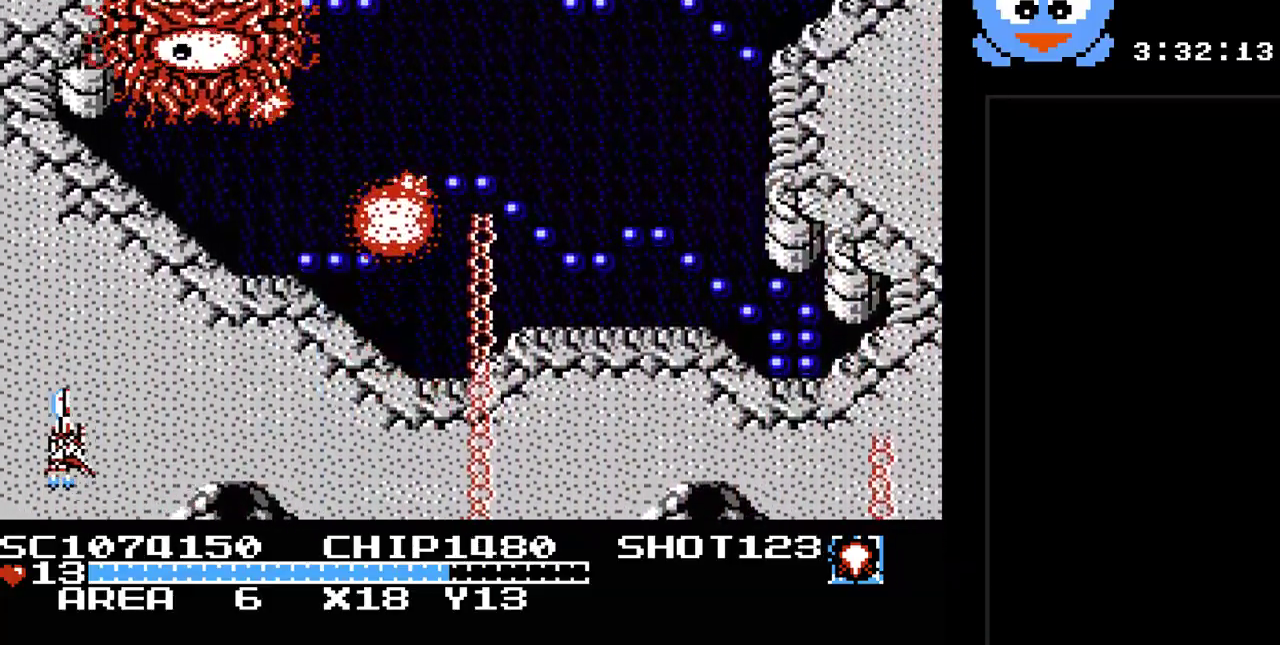
{"buttons": ["Y"], "events": [[250, "DPAD_LEFT", "up"]]}
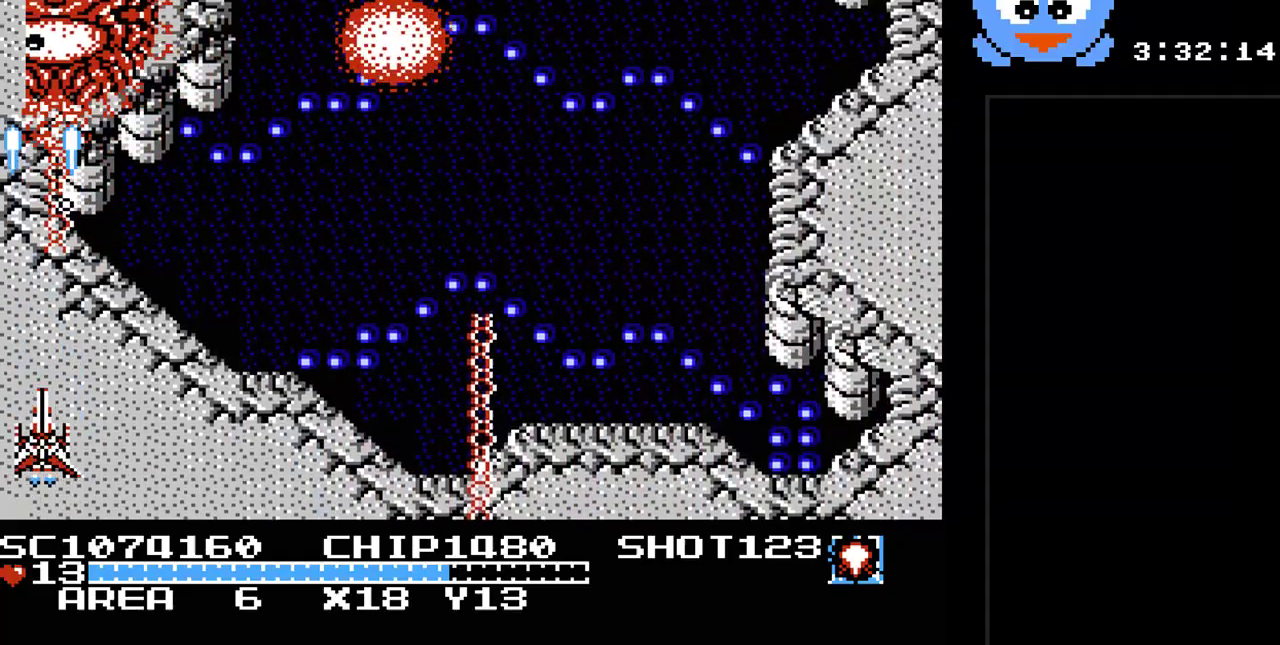
{"buttons": ["Y", "DPAD_LEFT"], "events": [[100, "DPAD_RIGHT", "down"], [267, "DPAD_LEFT", "down"], [267, "DPAD_RIGHT", "up"]]}
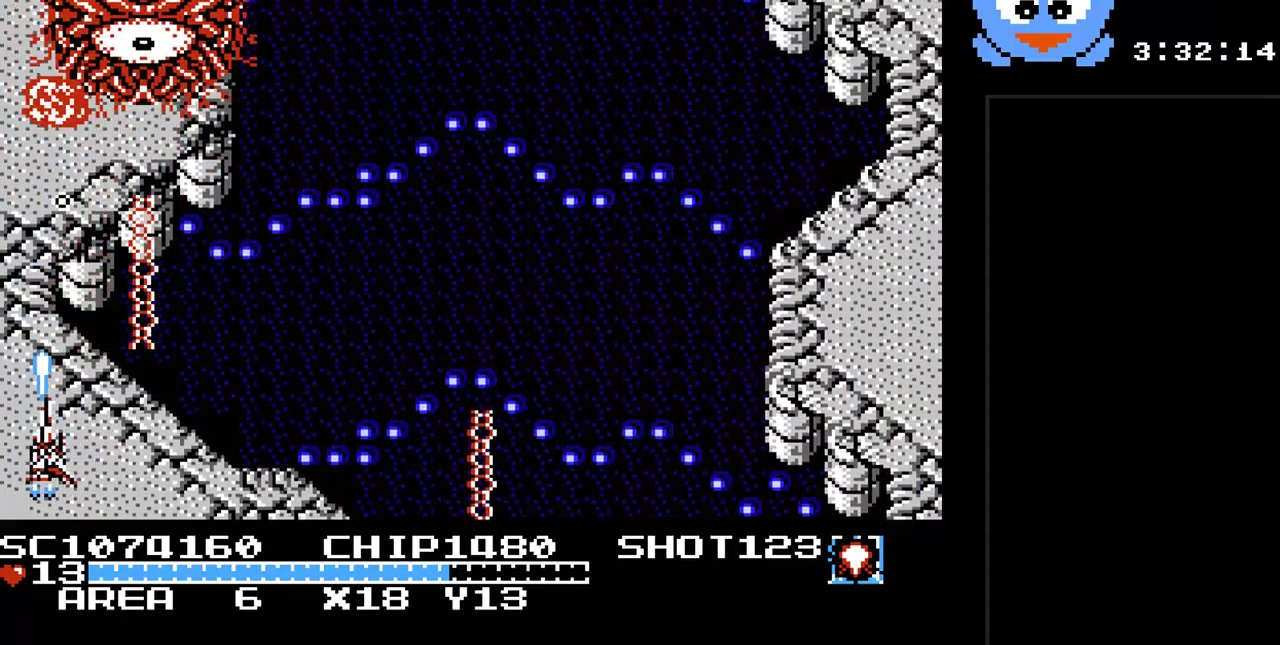
{"buttons": ["Y", "DPAD_DOWN", "DPAD_RIGHT"], "events": [[50, "DPAD_LEFT", "up"], [200, "DPAD_RIGHT", "down"], [367, "DPAD_RIGHT", "up"], [467, "DPAD_DOWN", "down"], [500, "DPAD_RIGHT", "down"]]}
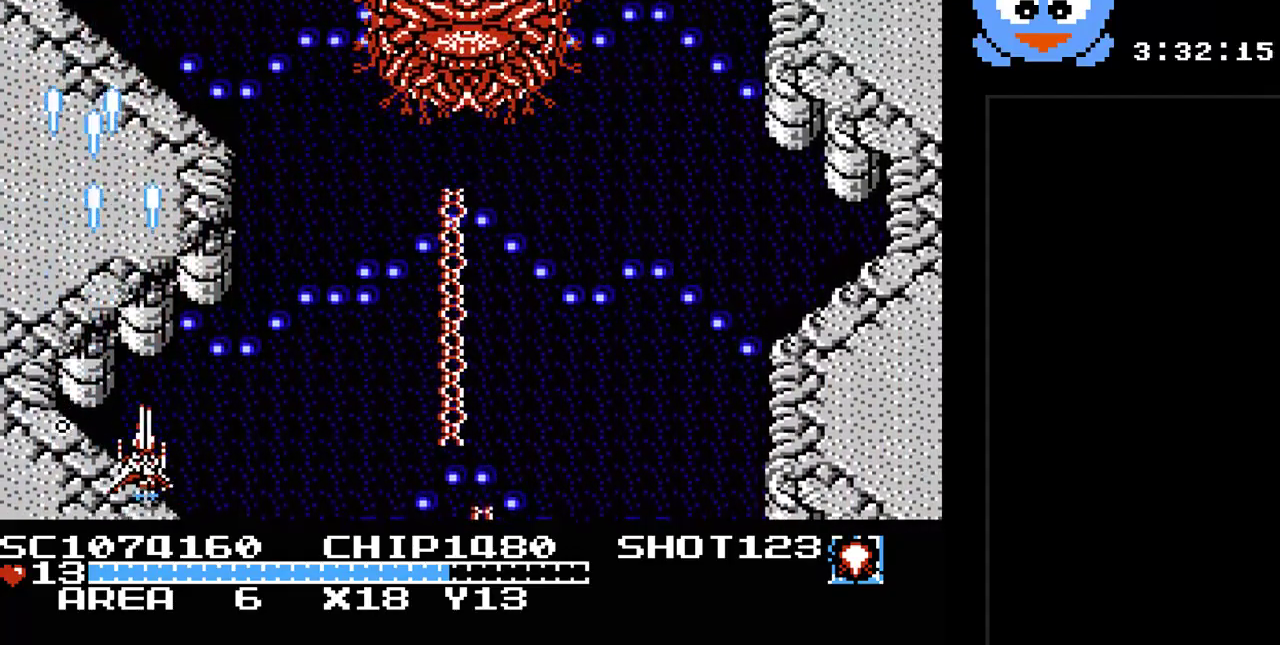
{"buttons": ["Y"], "events": [[117, "DPAD_DOWN", "up"], [317, "DPAD_RIGHT", "up"]]}
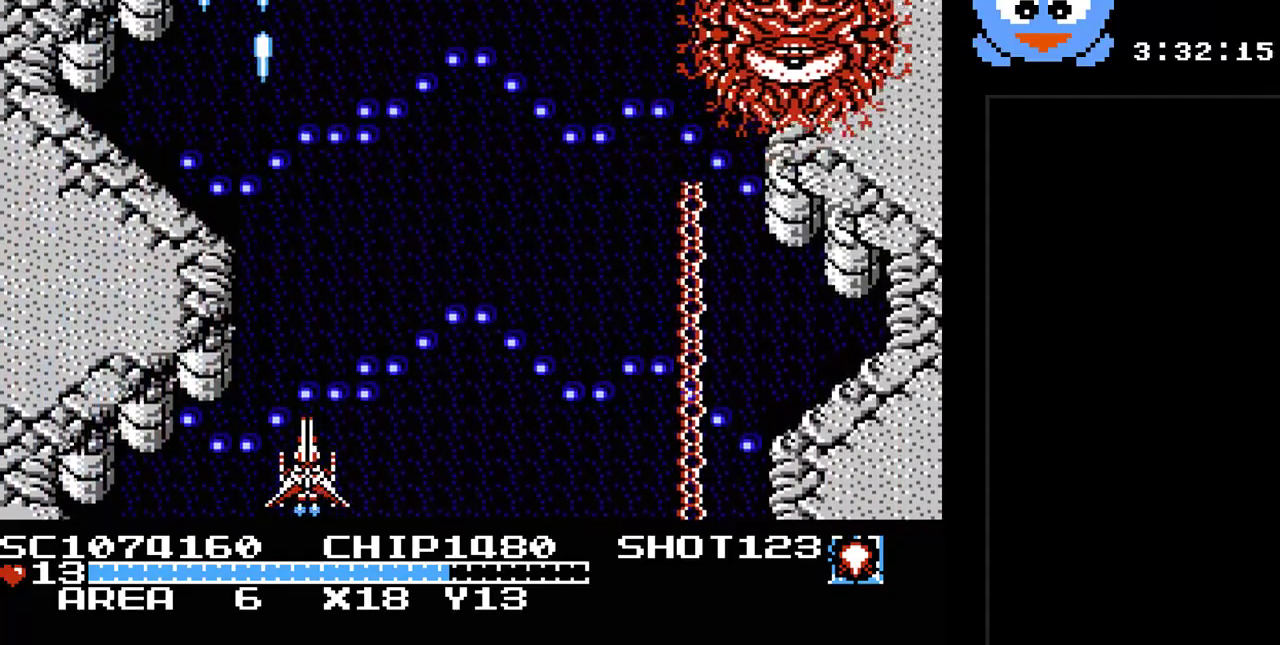
{"buttons": [], "events": [[133, "SELECT", "down"], [133, "Y", "up"], [300, "SELECT", "up"]]}
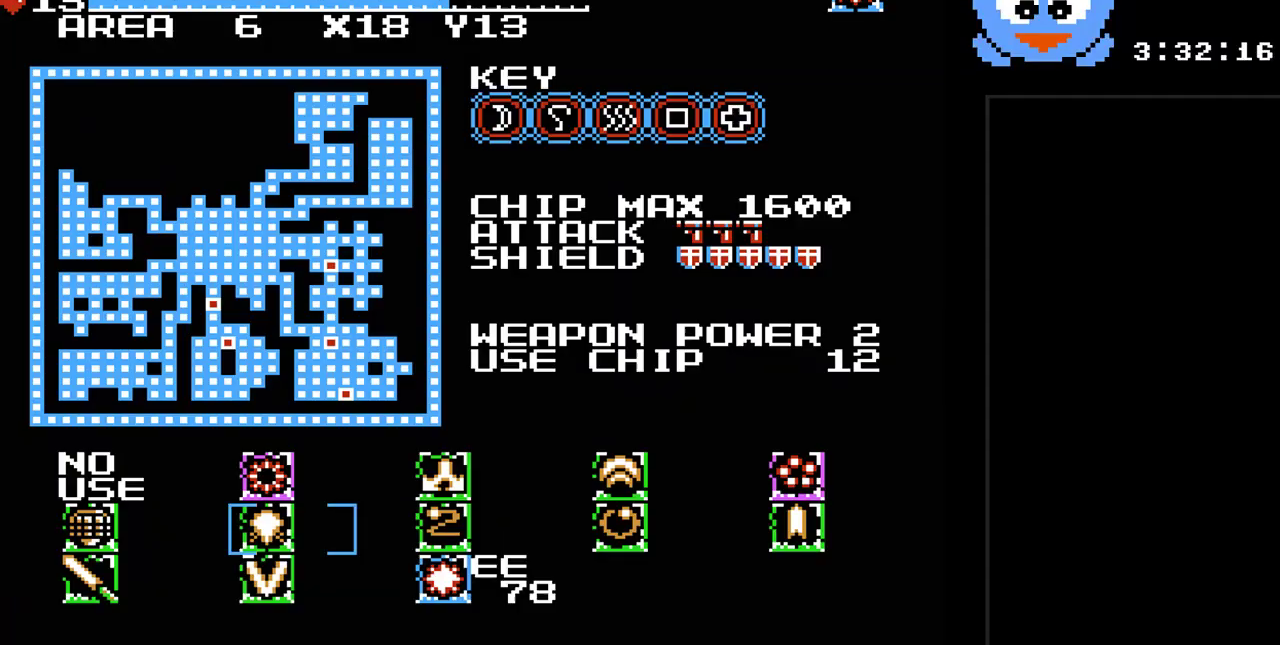
{"buttons": [], "events": []}
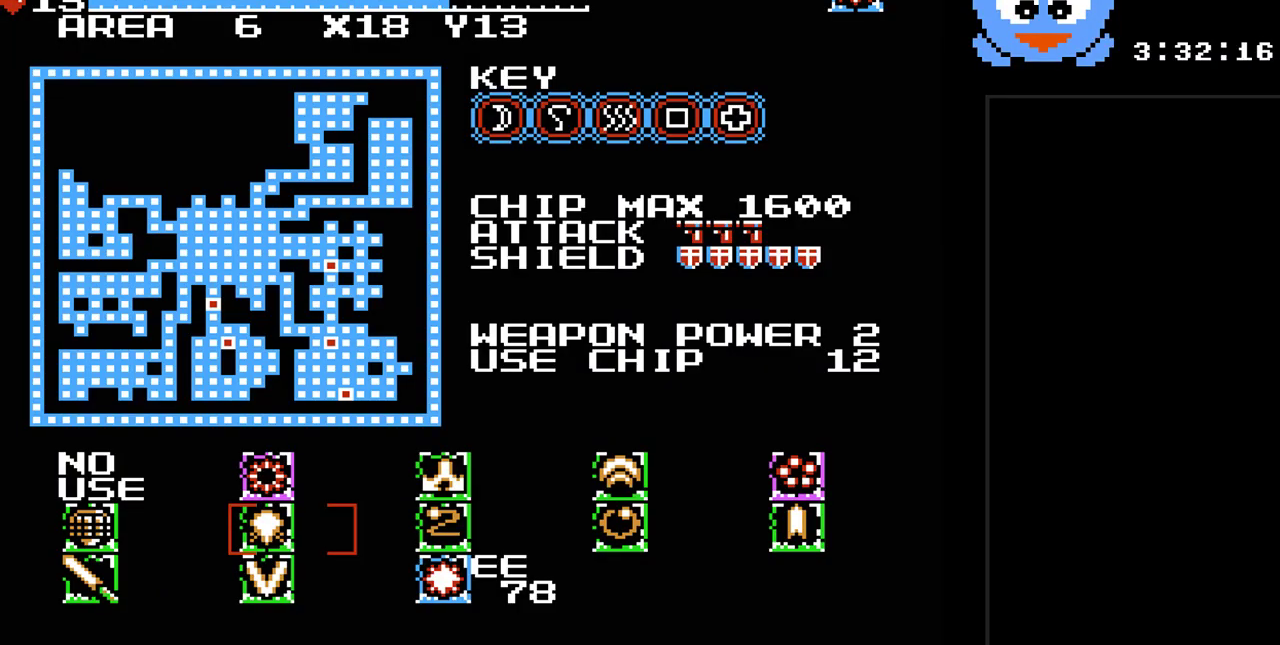
{"buttons": [], "events": [[250, "DPAD_RIGHT", "down"], [383, "DPAD_RIGHT", "up"]]}
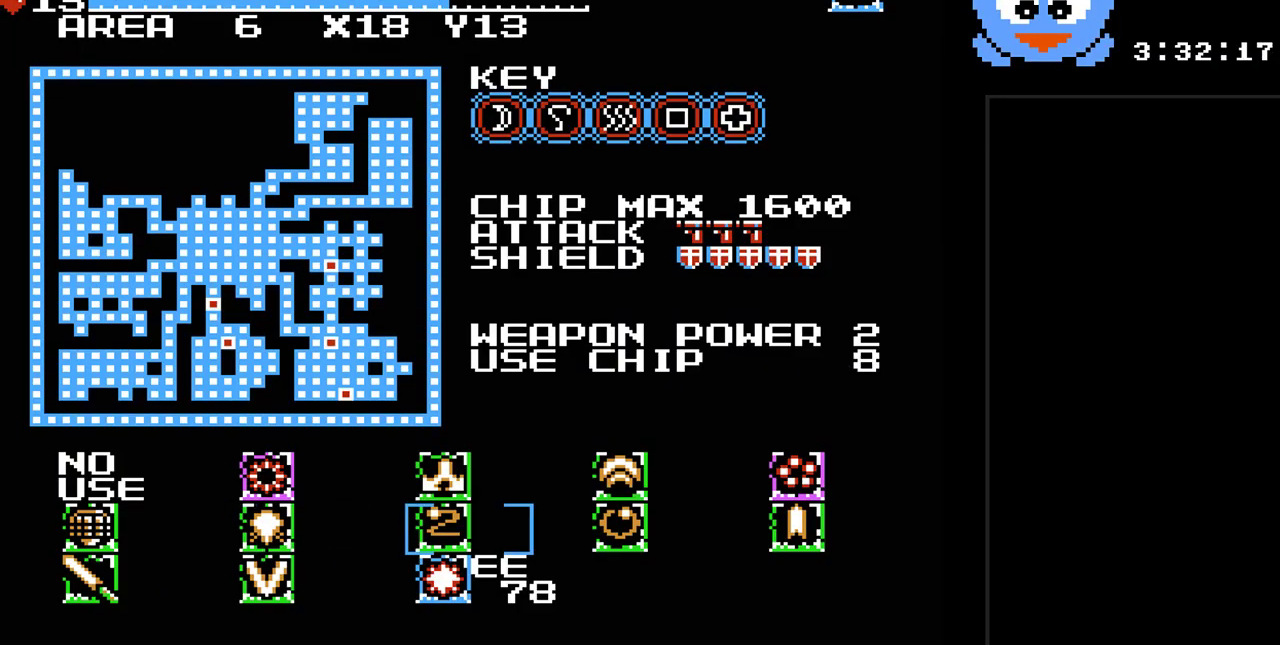
{"buttons": [], "events": []}